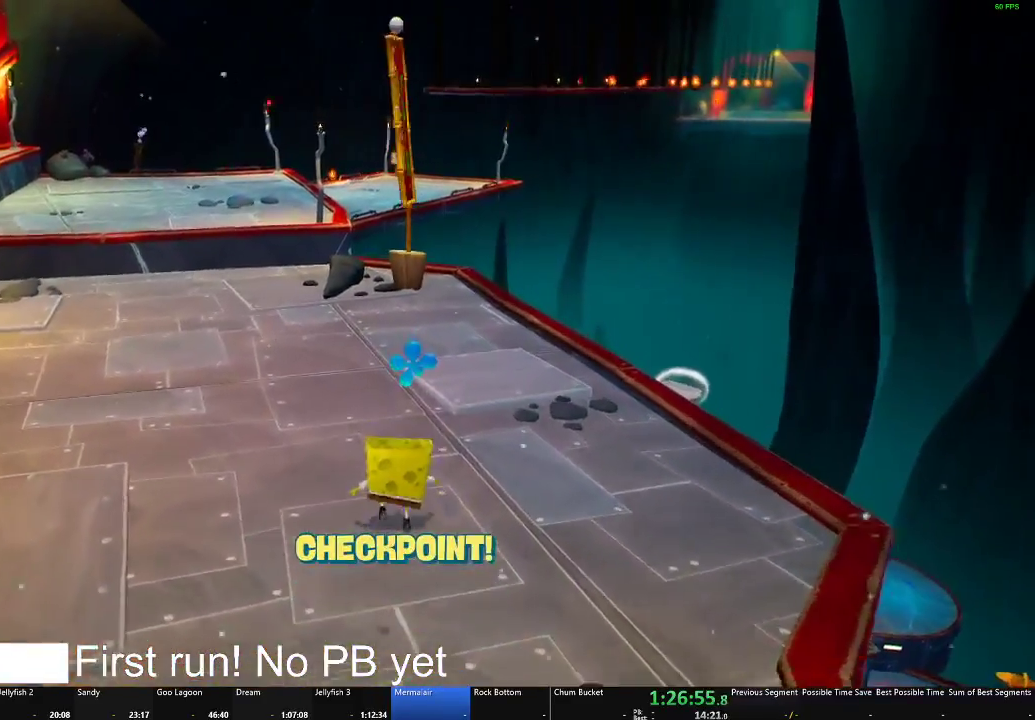
Gameplay with a controller (Xbox layout); each line is a JSON object with the inputs held at the frame after it. "events" lists button and stick changes between this image and that frame as [ms after this image, input, new state], when the widget could be followed in between.
{"buttons": [], "left_stick": "up", "right_stick": "center", "events": [[384, "right_stick", "left"], [451, "right_stick", "center"]]}
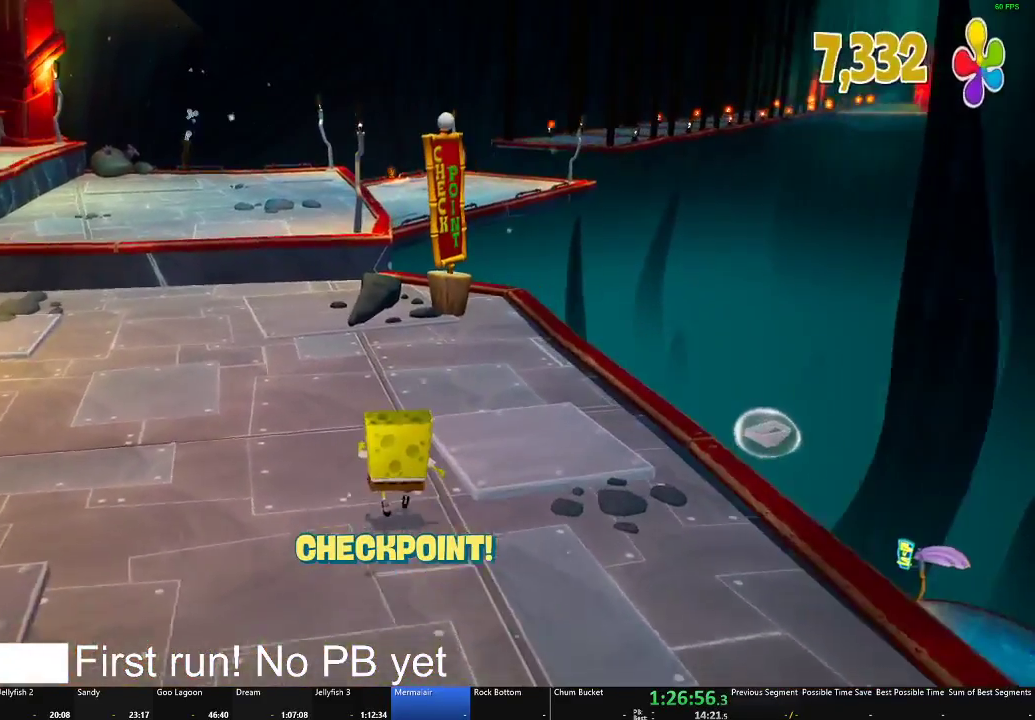
{"buttons": [], "left_stick": "up", "right_stick": "center", "events": []}
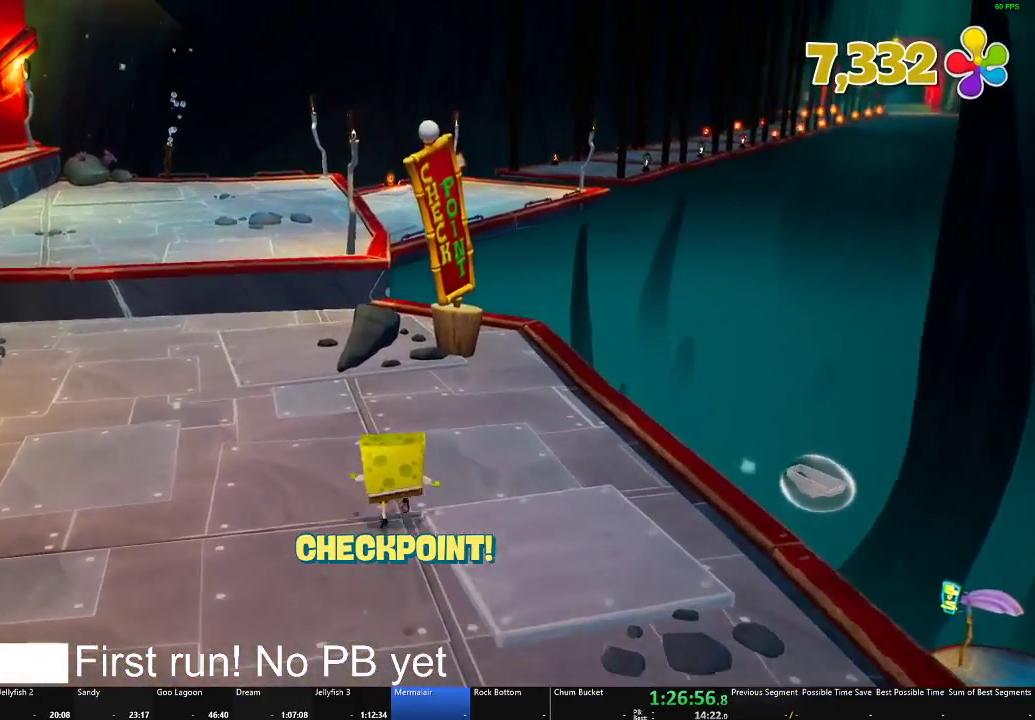
{"buttons": [], "left_stick": "up", "right_stick": "center", "events": [[84, "left_stick", "up-left"], [151, "left_stick", "up"]]}
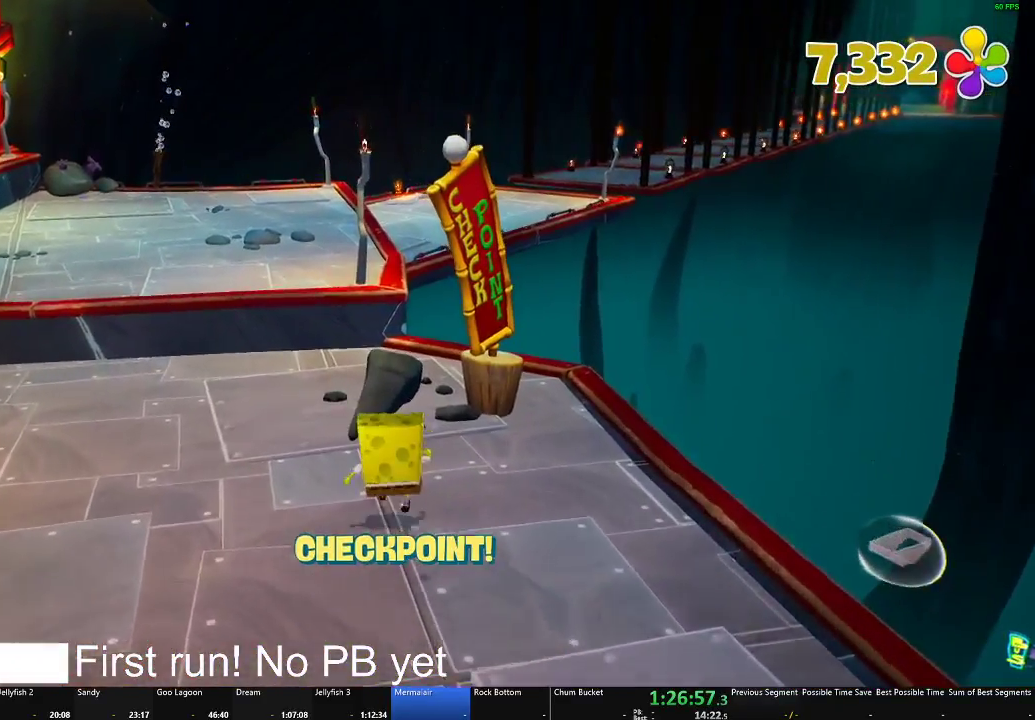
{"buttons": [], "left_stick": "up", "right_stick": "center", "events": [[167, "A", "down"], [233, "A", "up"]]}
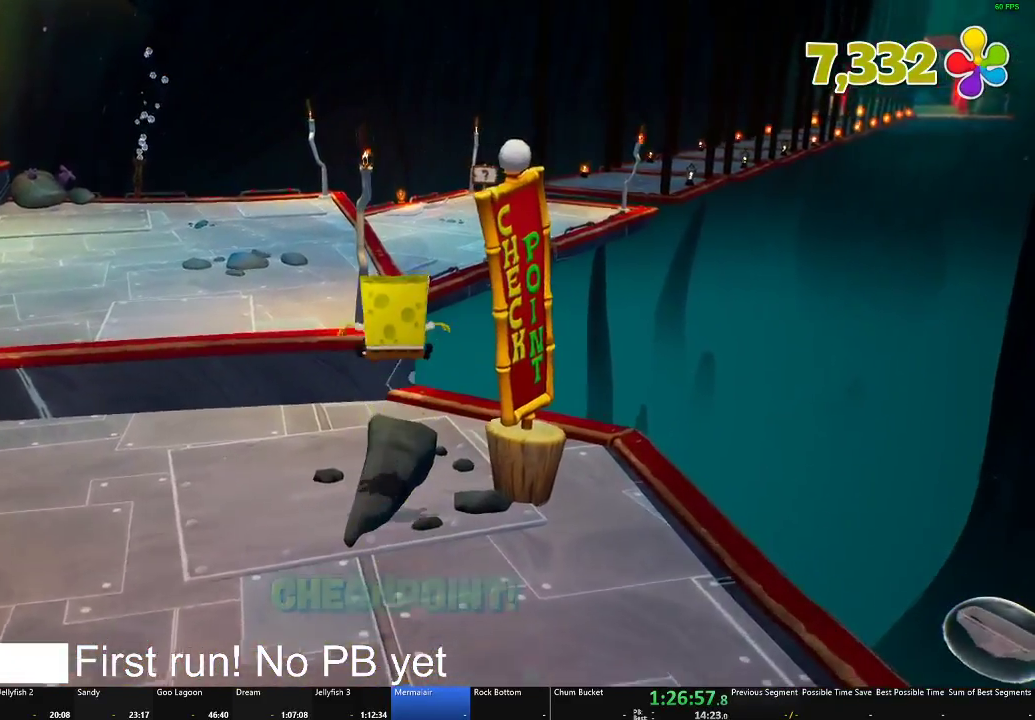
{"buttons": ["A"], "left_stick": "up", "right_stick": "center", "events": [[334, "A", "down"]]}
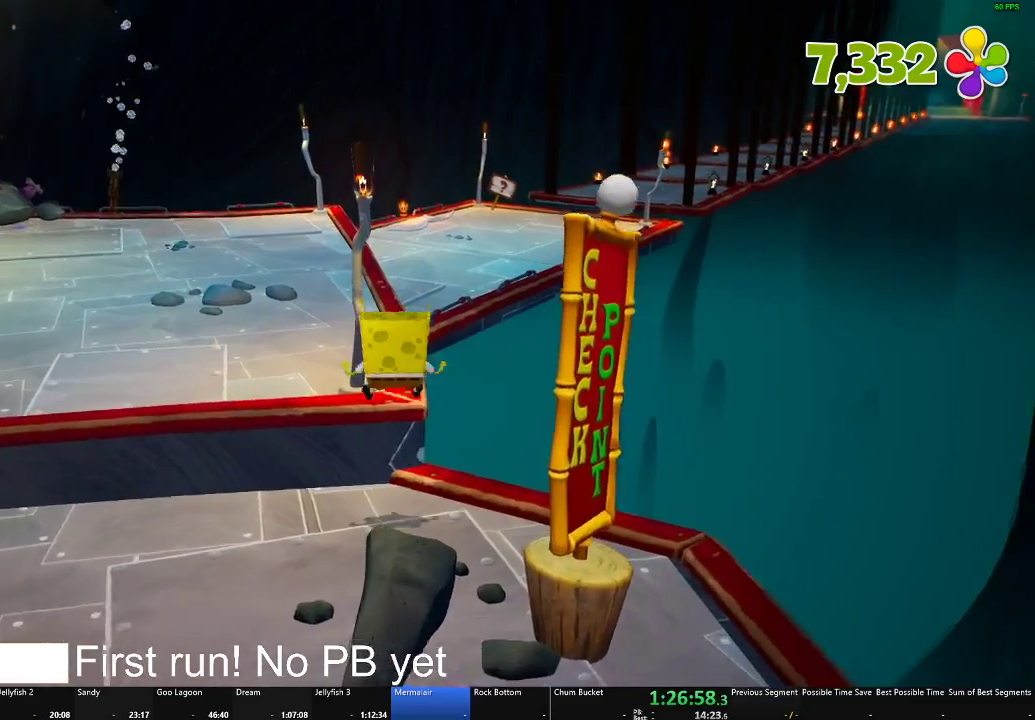
{"buttons": [], "left_stick": "up", "right_stick": "center", "events": [[100, "A", "up"]]}
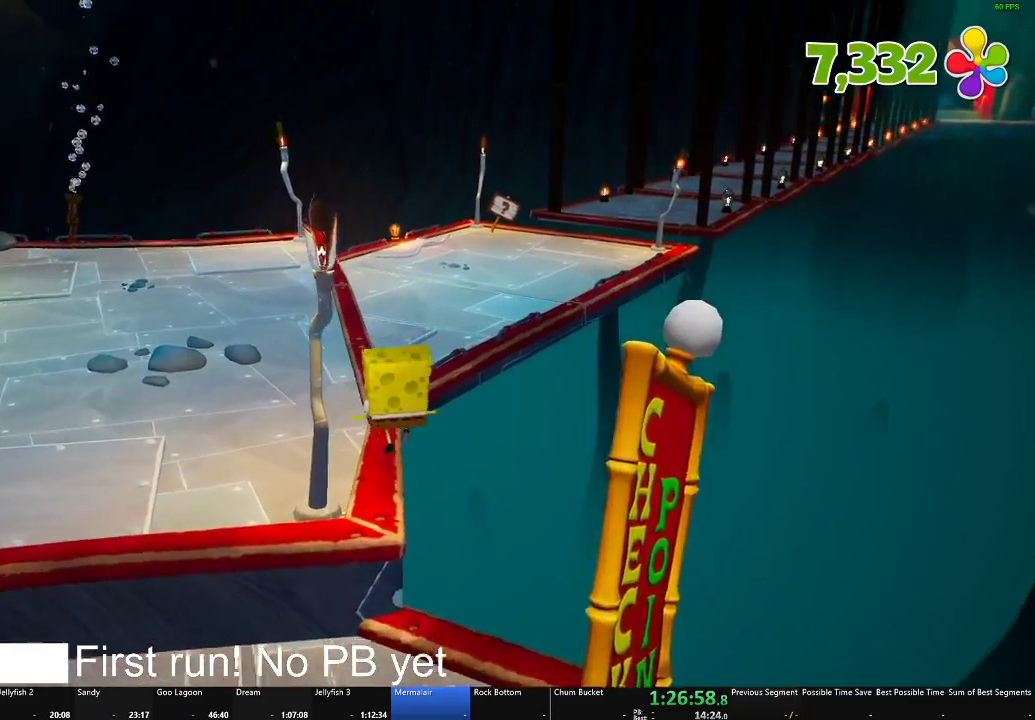
{"buttons": [], "left_stick": "up", "right_stick": "center", "events": [[184, "A", "down"], [351, "A", "up"]]}
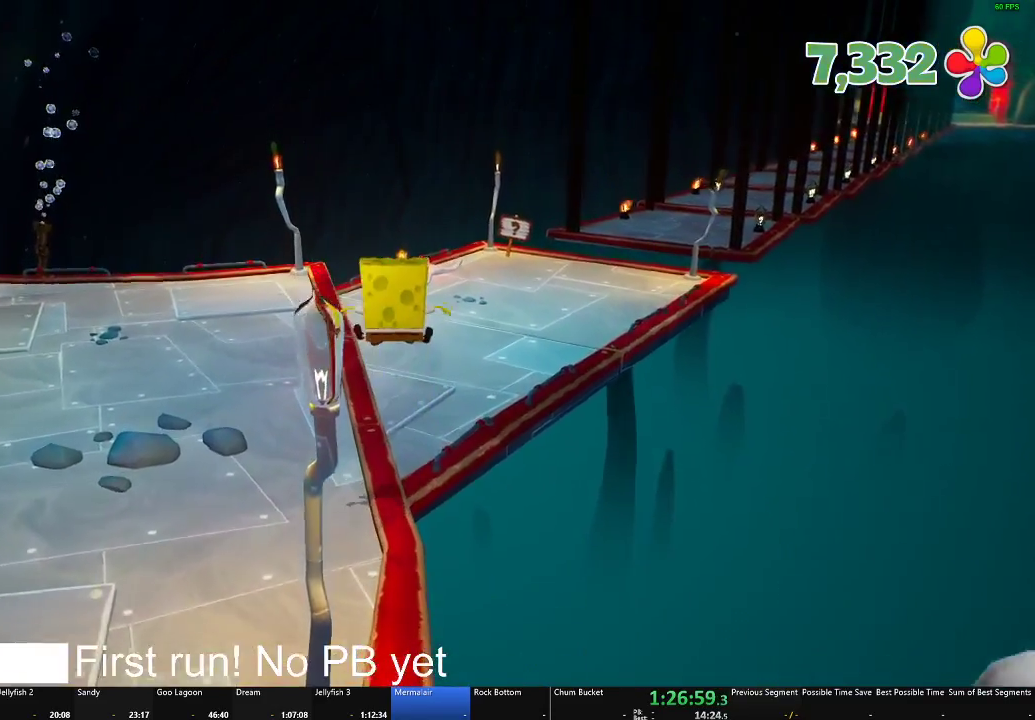
{"buttons": ["A"], "left_stick": "up", "right_stick": "center", "events": [[83, "right_stick", "right"], [233, "right_stick", "center"], [384, "A", "down"]]}
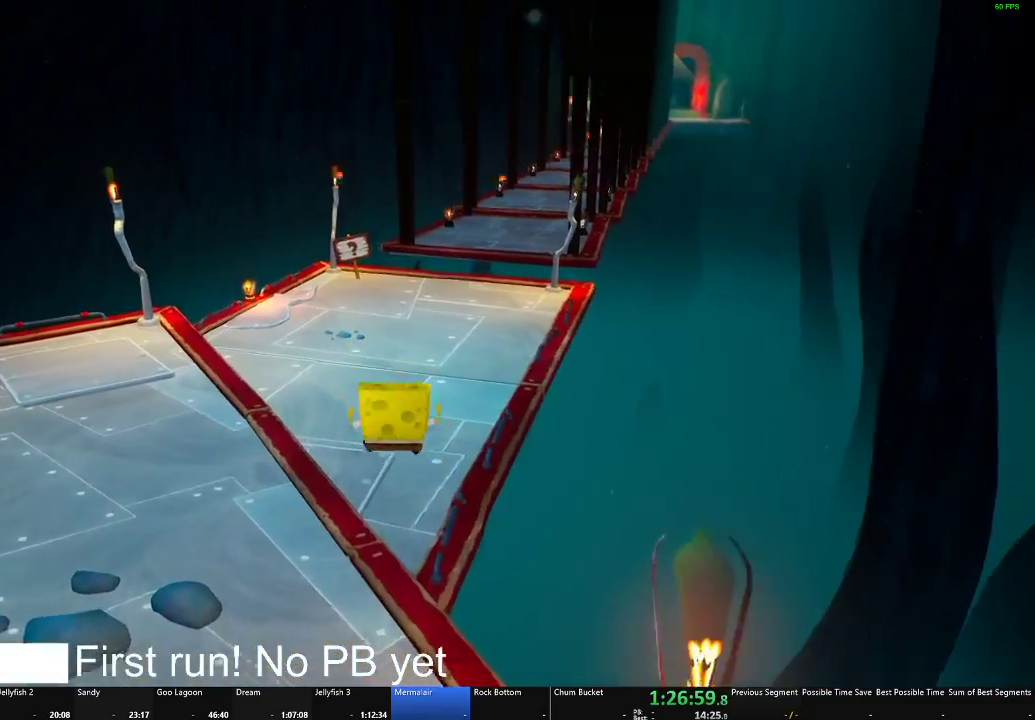
{"buttons": [], "left_stick": "up", "right_stick": "center", "events": [[34, "A", "up"], [201, "right_stick", "right"], [351, "right_stick", "center"]]}
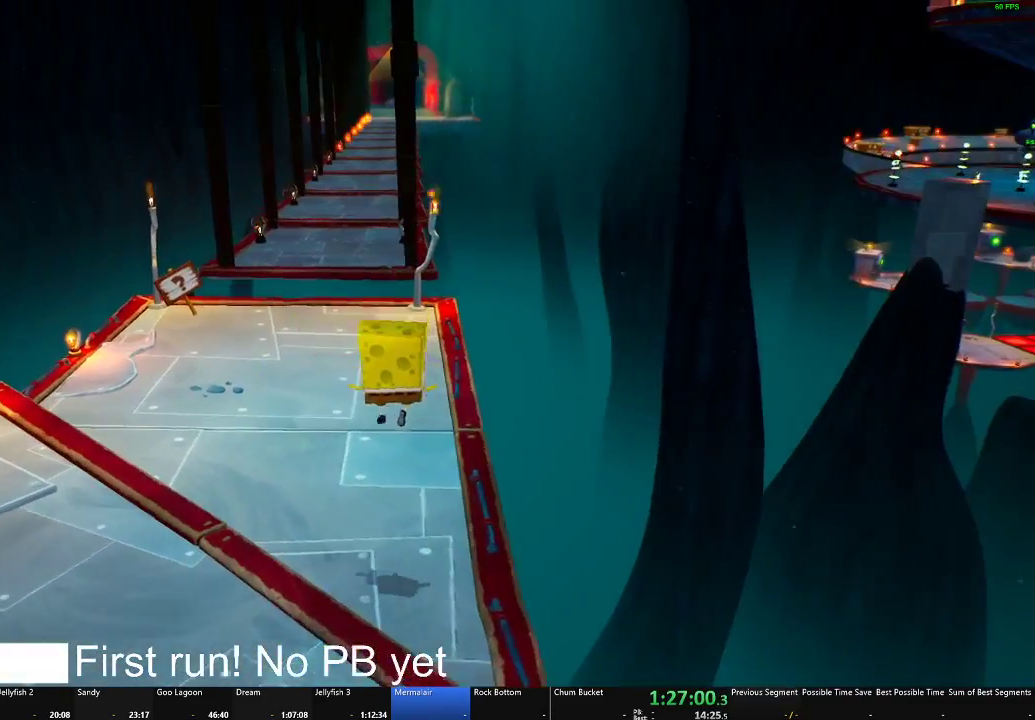
{"buttons": ["A"], "left_stick": "up", "right_stick": "center", "events": [[450, "A", "down"]]}
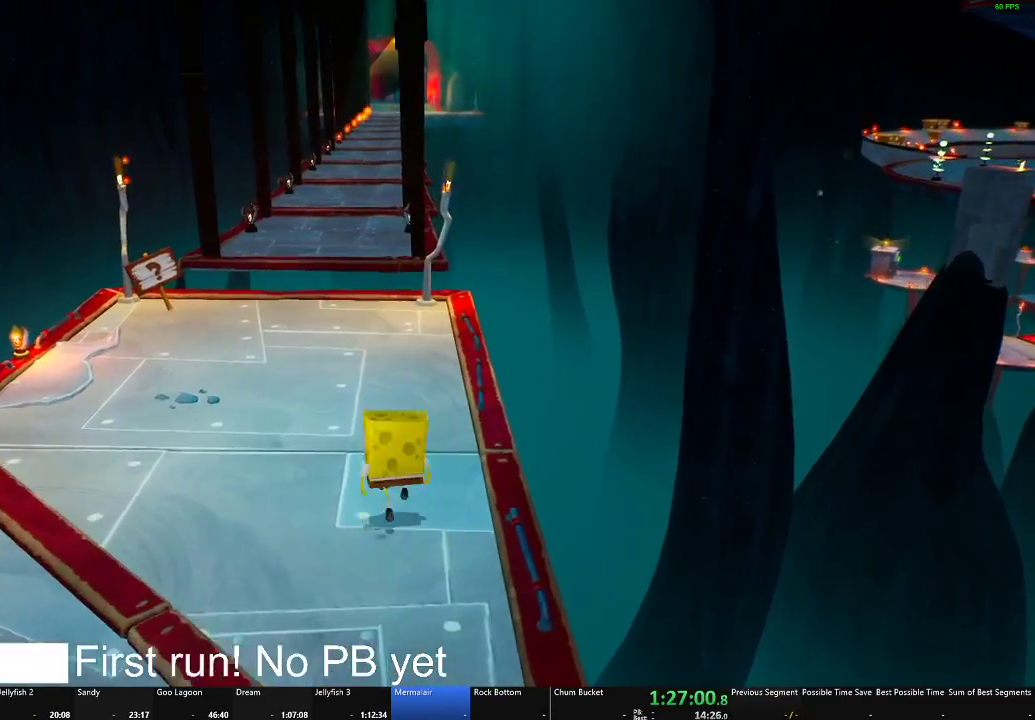
{"buttons": [], "left_stick": "up", "right_stick": "center", "events": [[50, "A", "up"], [267, "A", "down"], [434, "A", "up"]]}
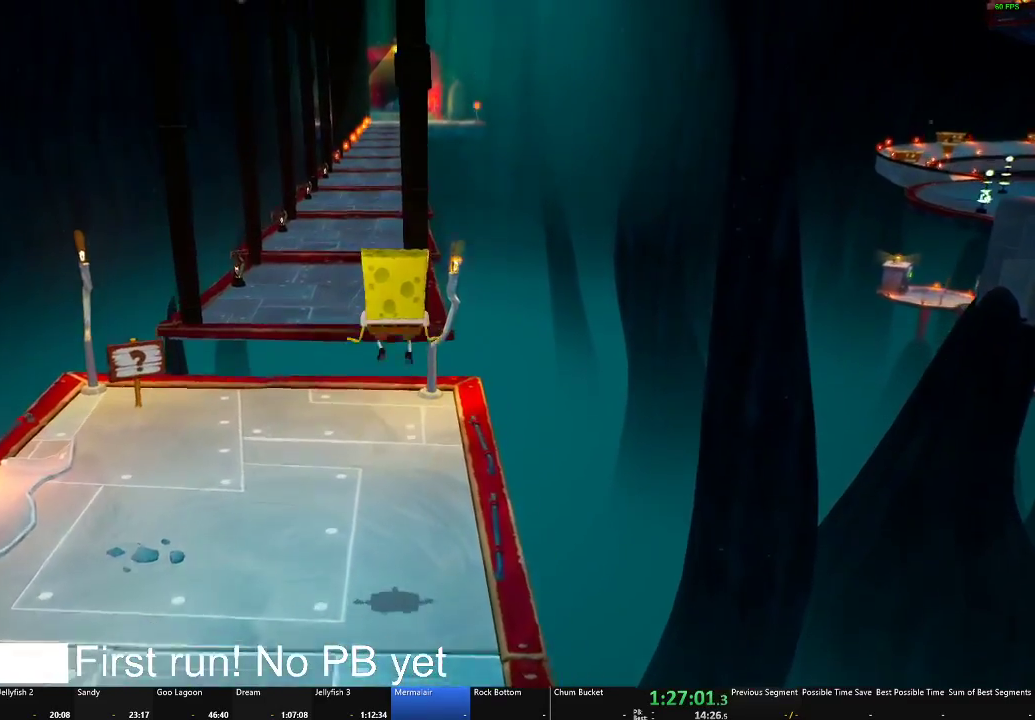
{"buttons": [], "left_stick": "up-left", "right_stick": "right", "events": [[67, "X", "down"], [200, "X", "up"], [467, "right_stick", "right"], [500, "left_stick", "up-left"]]}
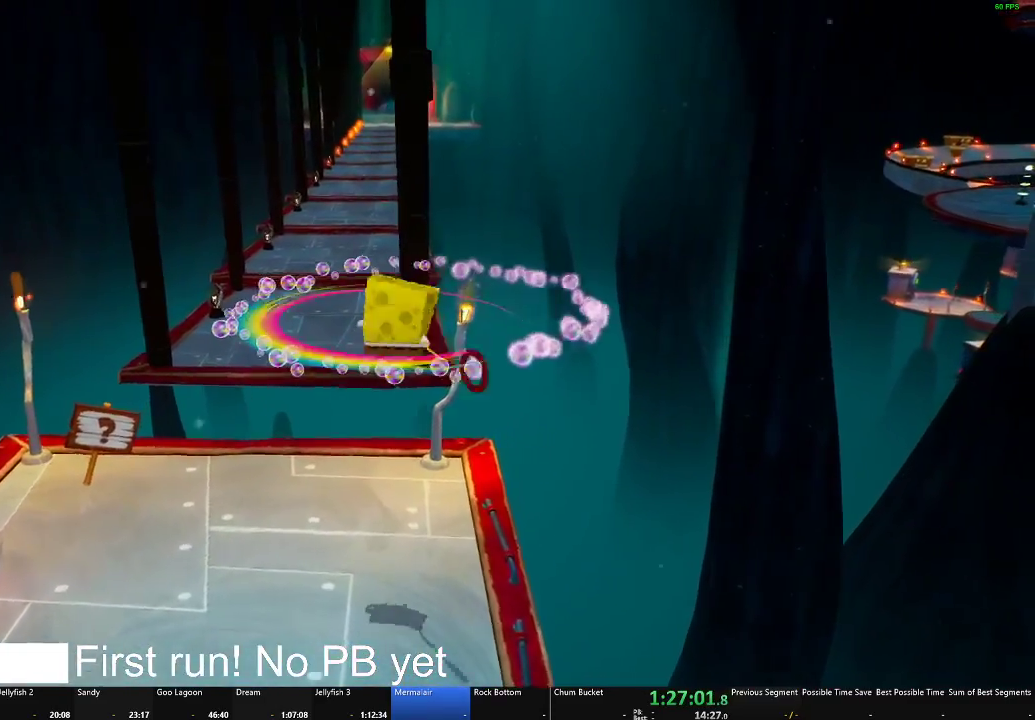
{"buttons": [], "left_stick": "up-left", "right_stick": "center", "events": [[50, "right_stick", "center"]]}
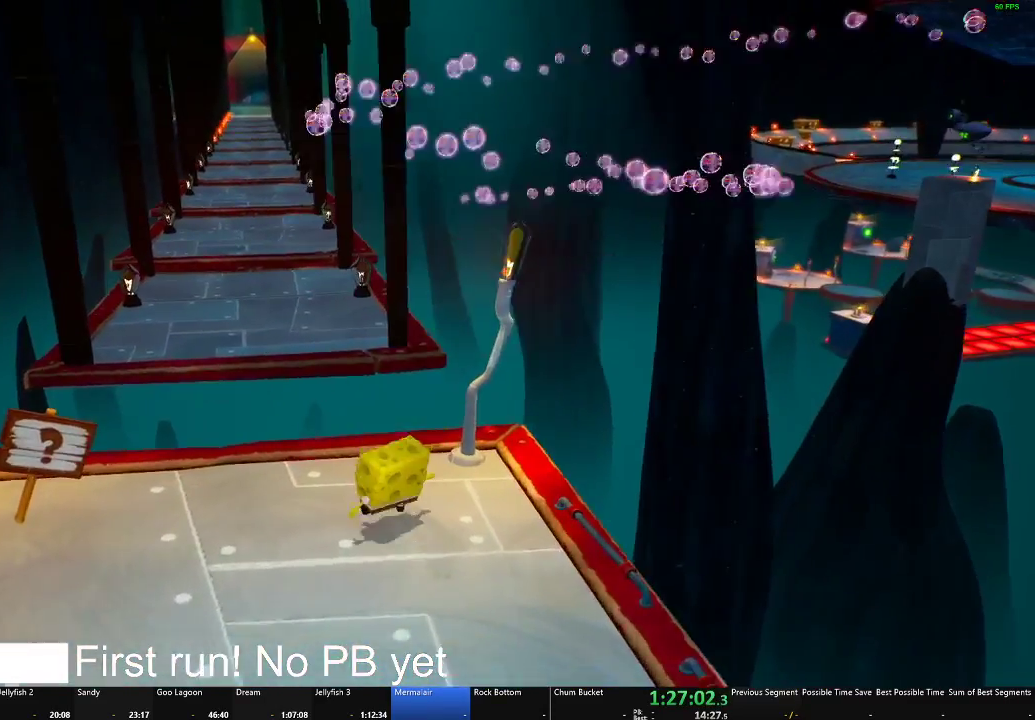
{"buttons": ["A"], "left_stick": "up", "right_stick": "center", "events": [[117, "A", "down"], [183, "left_stick", "up"], [250, "A", "up"], [450, "A", "down"]]}
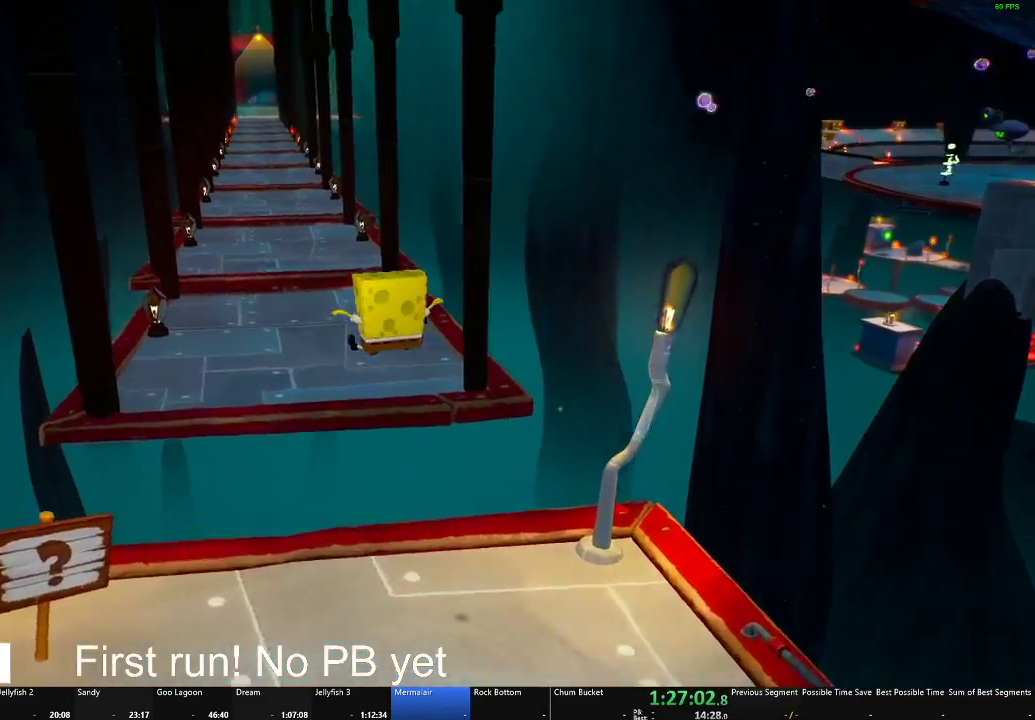
{"buttons": [], "left_stick": "up-left", "right_stick": "center", "events": [[117, "A", "up"], [334, "X", "down"], [384, "left_stick", "up-left"], [451, "X", "up"]]}
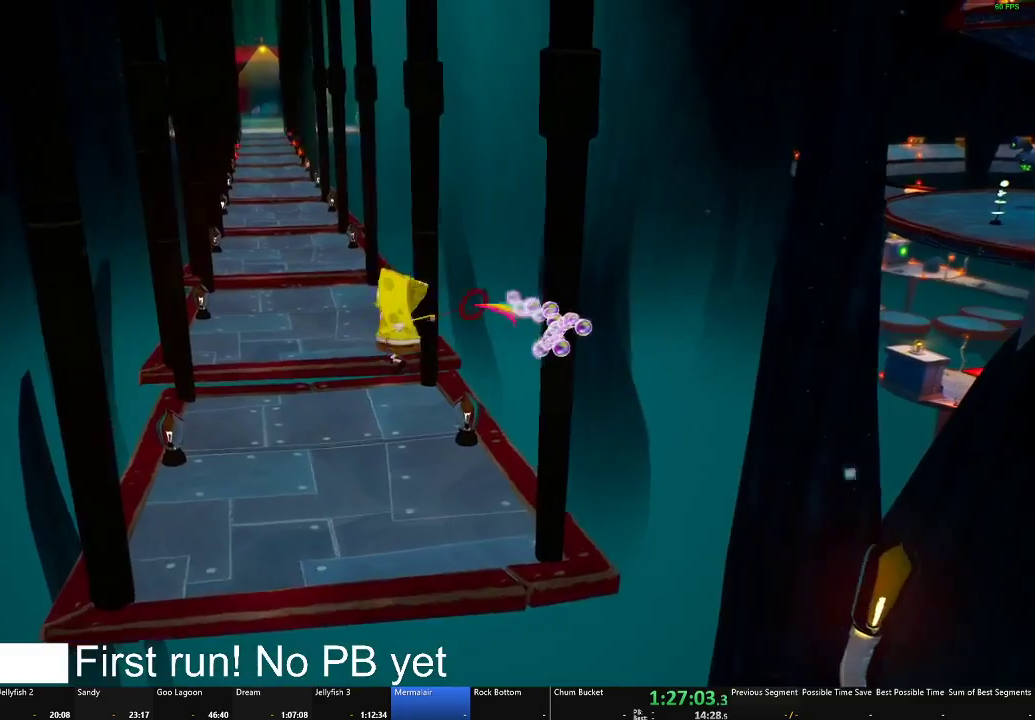
{"buttons": [], "left_stick": "up", "right_stick": "center", "events": [[83, "left_stick", "up"], [250, "right_stick", "left"], [334, "right_stick", "center"]]}